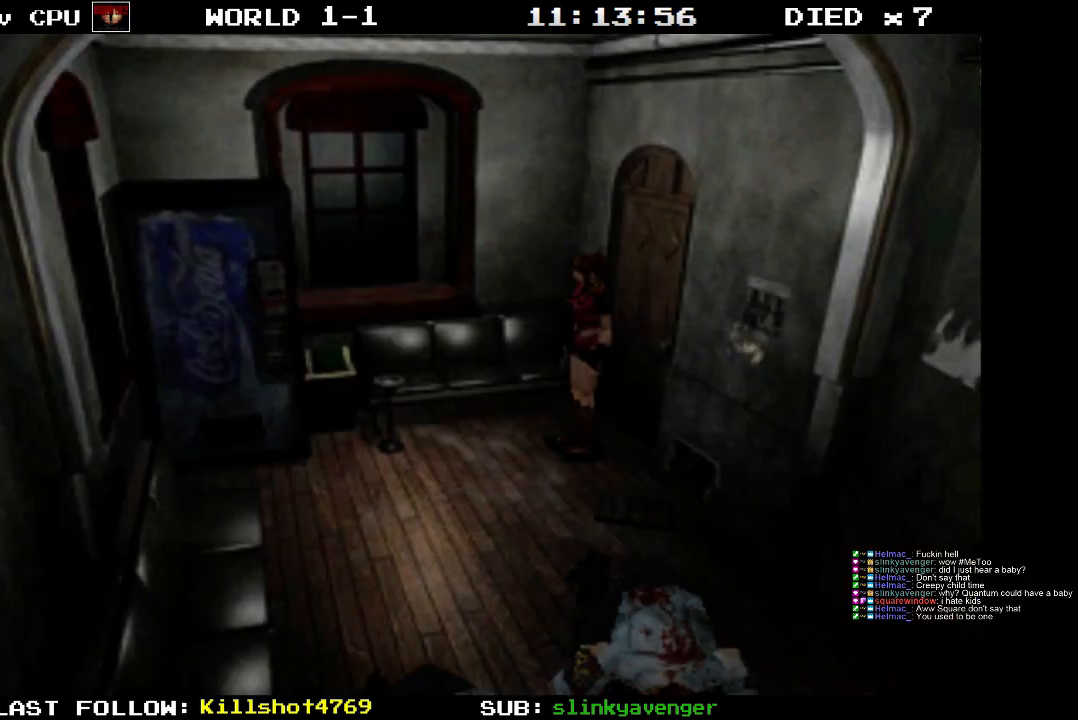
Gameplay with a controller (PlayStation layout); each line is a JSON object with the inputs held at the frame after it. "events" lists button and stick changes between this image and that frame as [ms after this image, input, new state], when the widget could be followed in between. Not read: L3 R3 left_stick right_stick.
{"buttons": [], "events": [[83, "CIRCLE", "down"], [183, "CIRCLE", "up"]]}
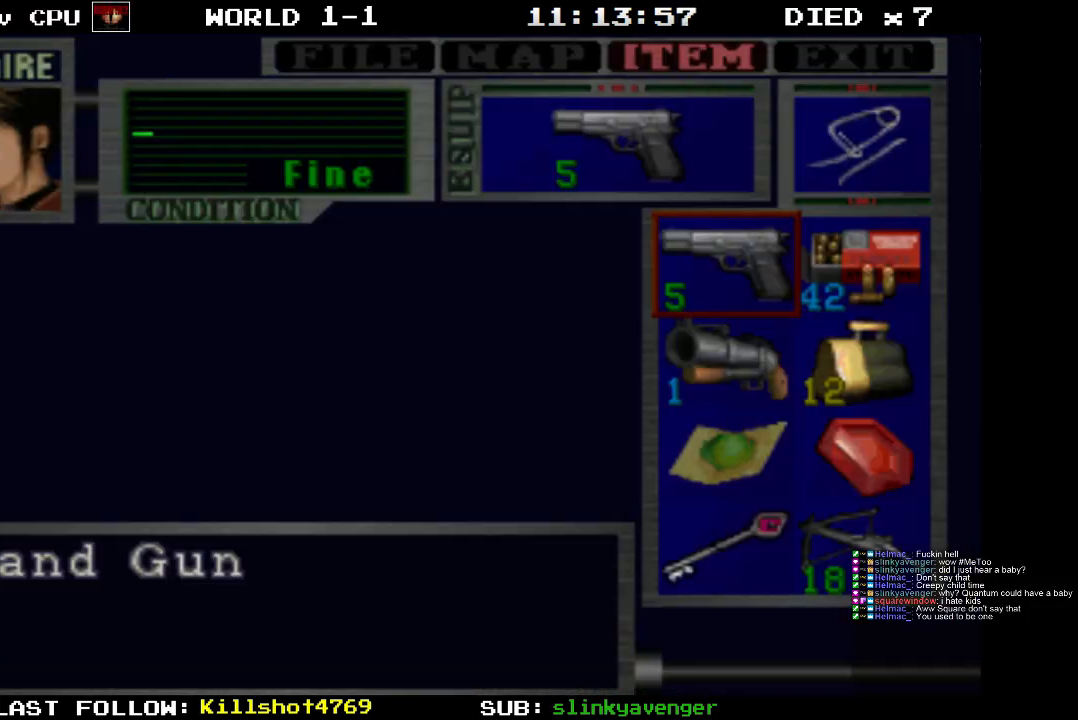
{"buttons": [], "events": []}
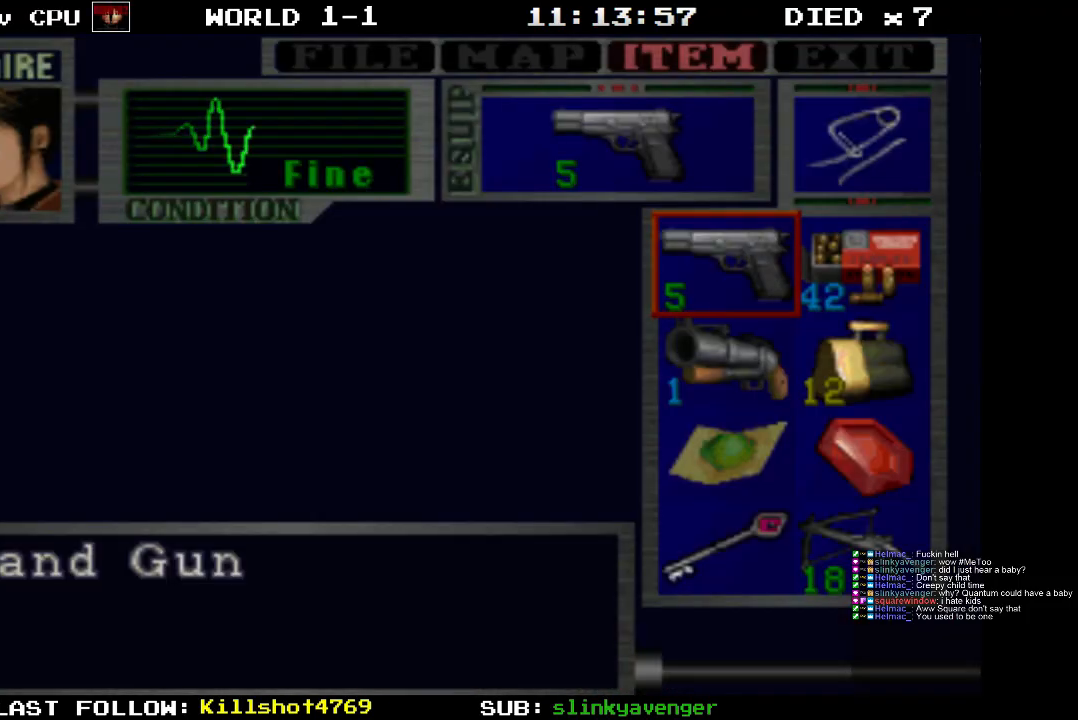
{"buttons": [], "events": [[167, "DPAD_DOWN", "down"], [250, "DPAD_DOWN", "up"], [350, "CROSS", "down"], [467, "CROSS", "up"]]}
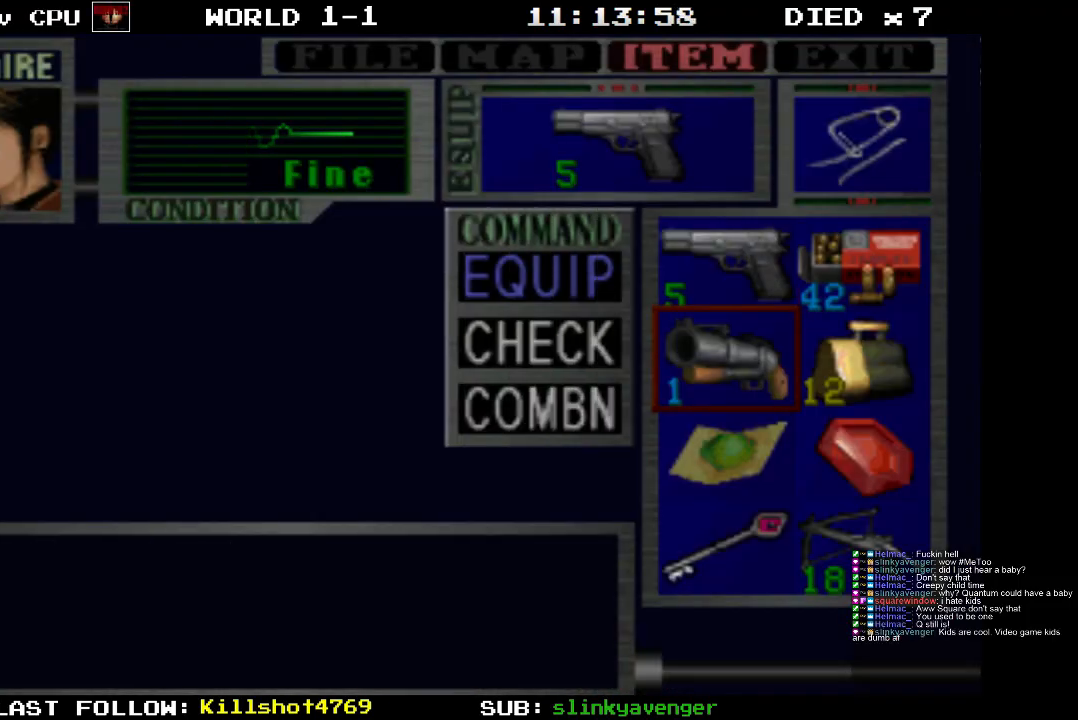
{"buttons": [], "events": [[200, "CROSS", "down"], [300, "CROSS", "up"]]}
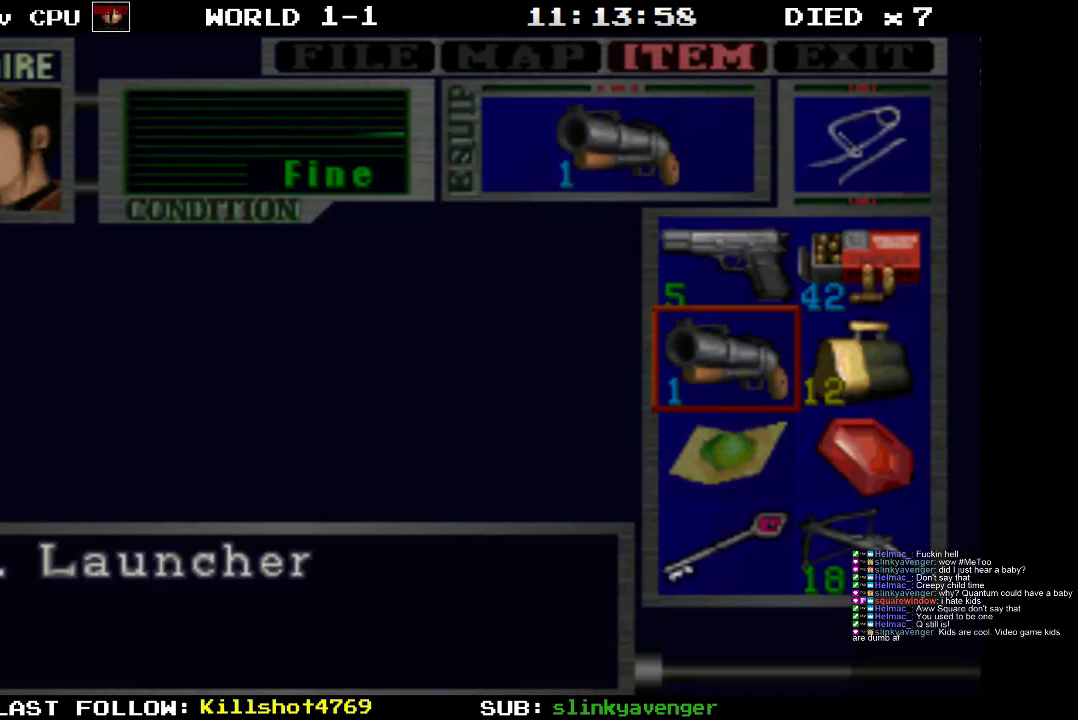
{"buttons": [], "events": [[67, "CIRCLE", "down"], [167, "CIRCLE", "up"]]}
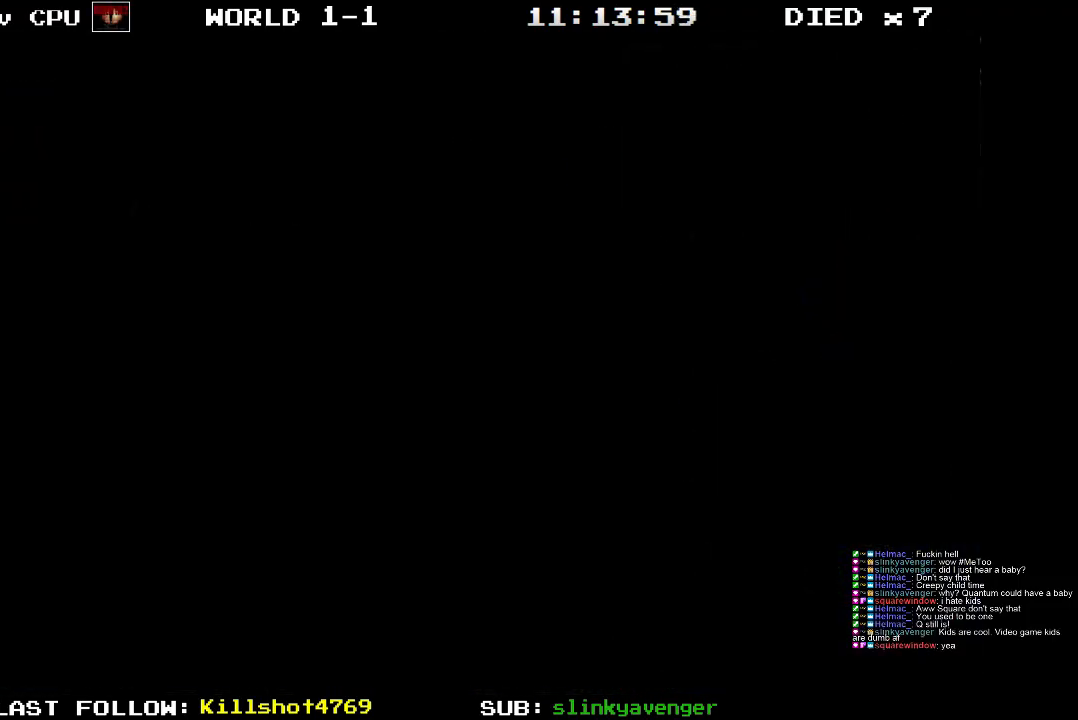
{"buttons": ["DPAD_LEFT"], "events": [[50, "DPAD_LEFT", "down"]]}
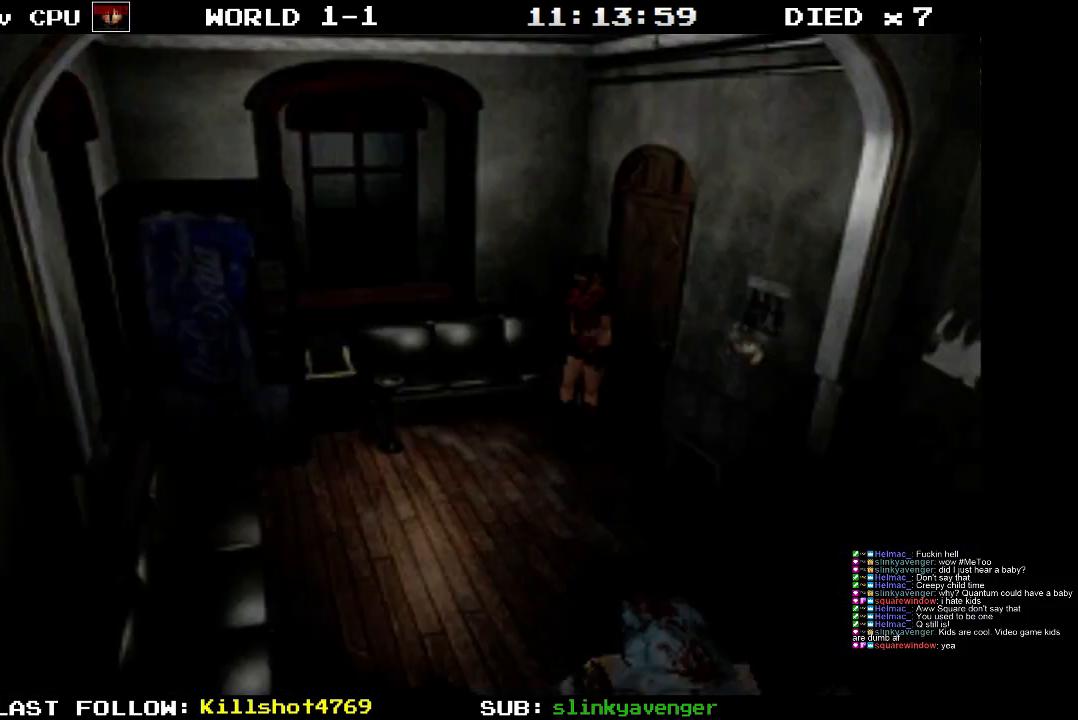
{"buttons": ["R1"], "events": [[283, "DPAD_LEFT", "up"], [317, "R1", "down"]]}
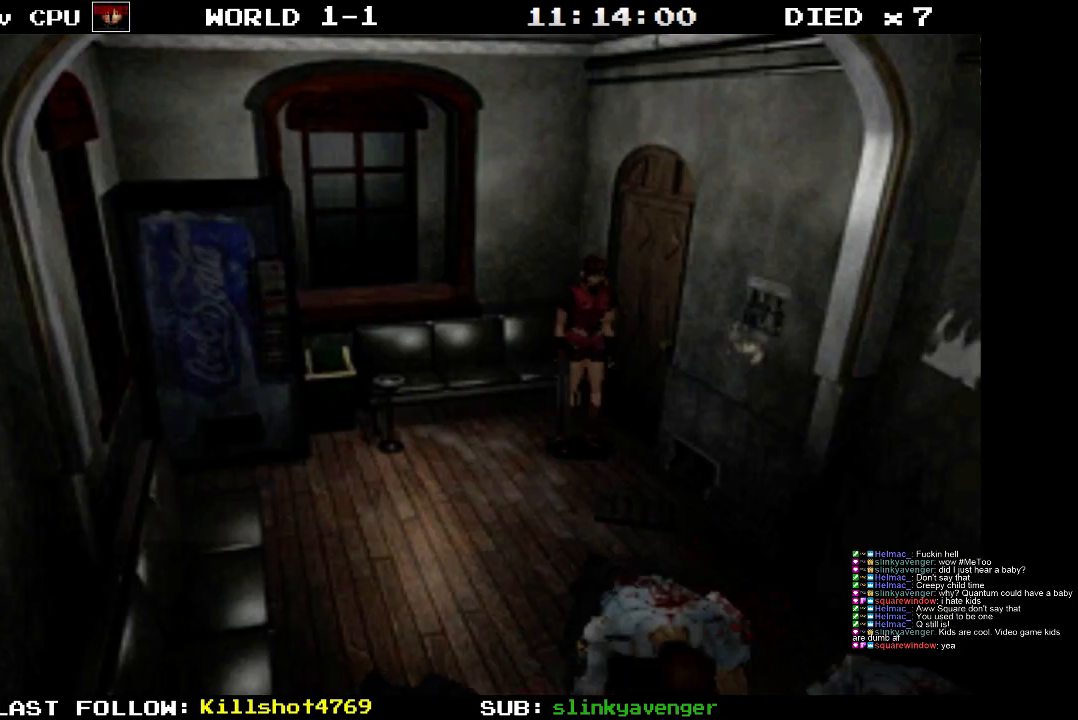
{"buttons": ["CROSS", "R1"], "events": [[183, "DPAD_RIGHT", "down"], [283, "DPAD_RIGHT", "up"], [400, "CROSS", "down"]]}
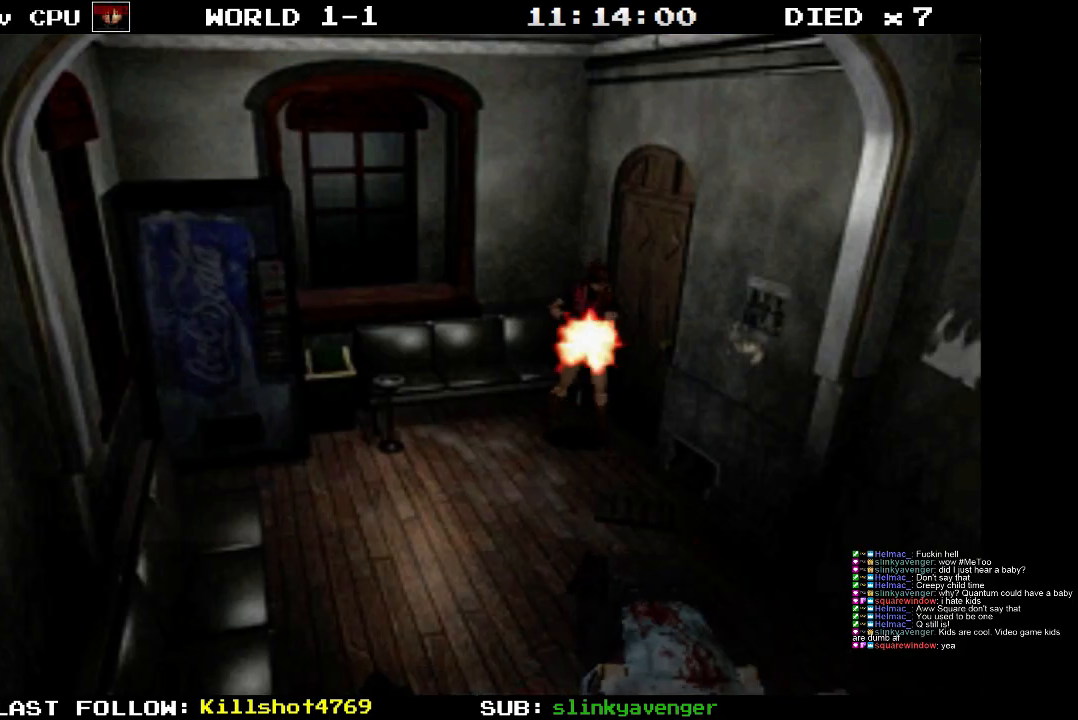
{"buttons": ["R1"], "events": [[300, "CROSS", "up"]]}
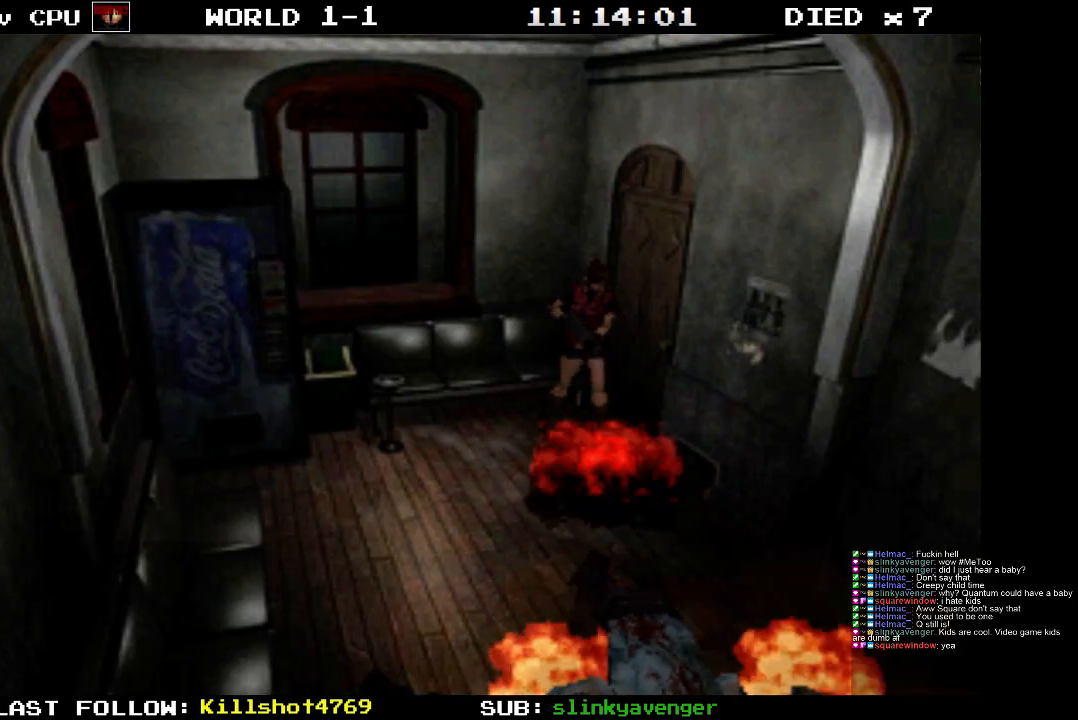
{"buttons": [], "events": [[317, "R1", "up"]]}
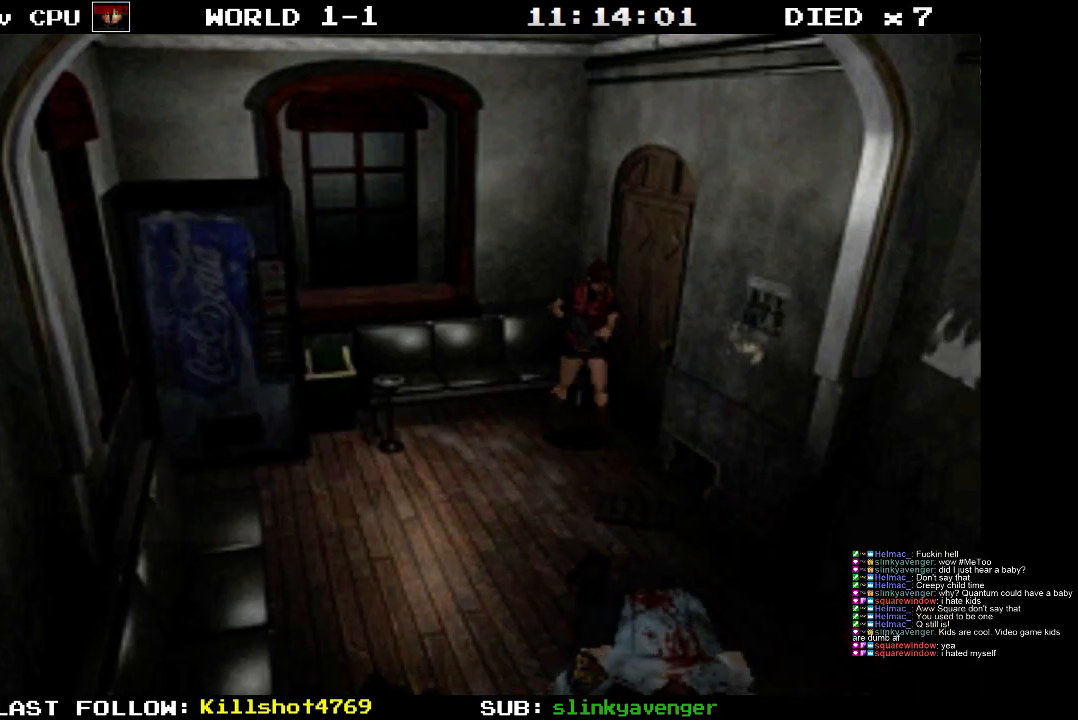
{"buttons": ["CIRCLE"], "events": [[233, "CIRCLE", "down"]]}
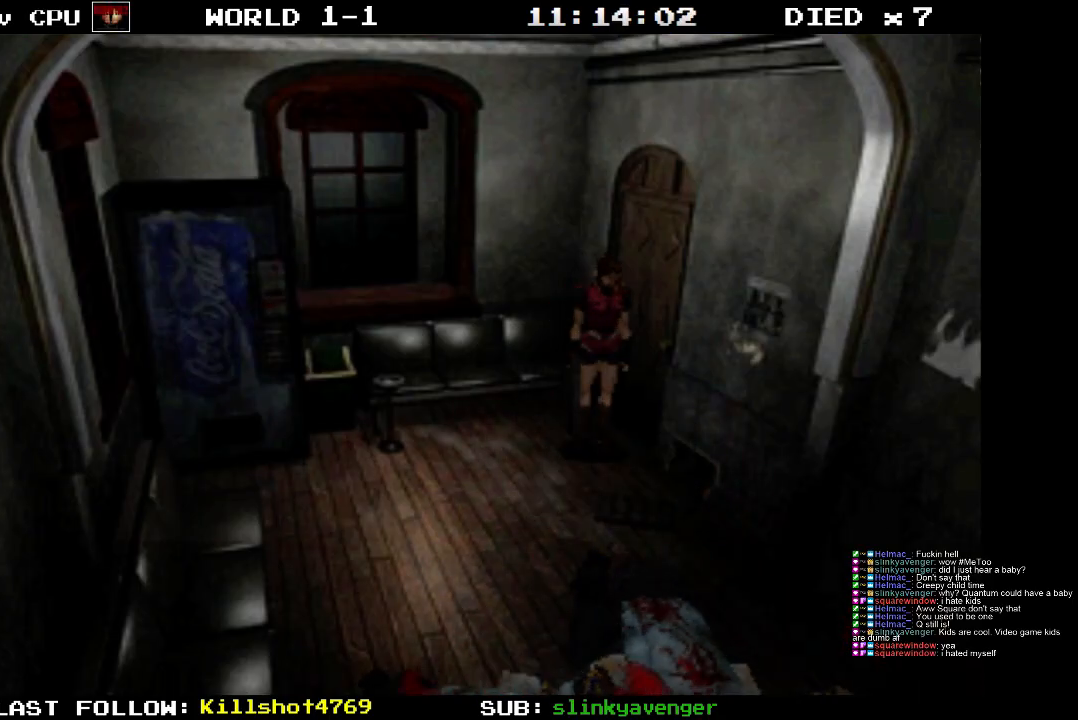
{"buttons": ["CIRCLE"], "events": [[50, "CIRCLE", "up"], [350, "CIRCLE", "down"]]}
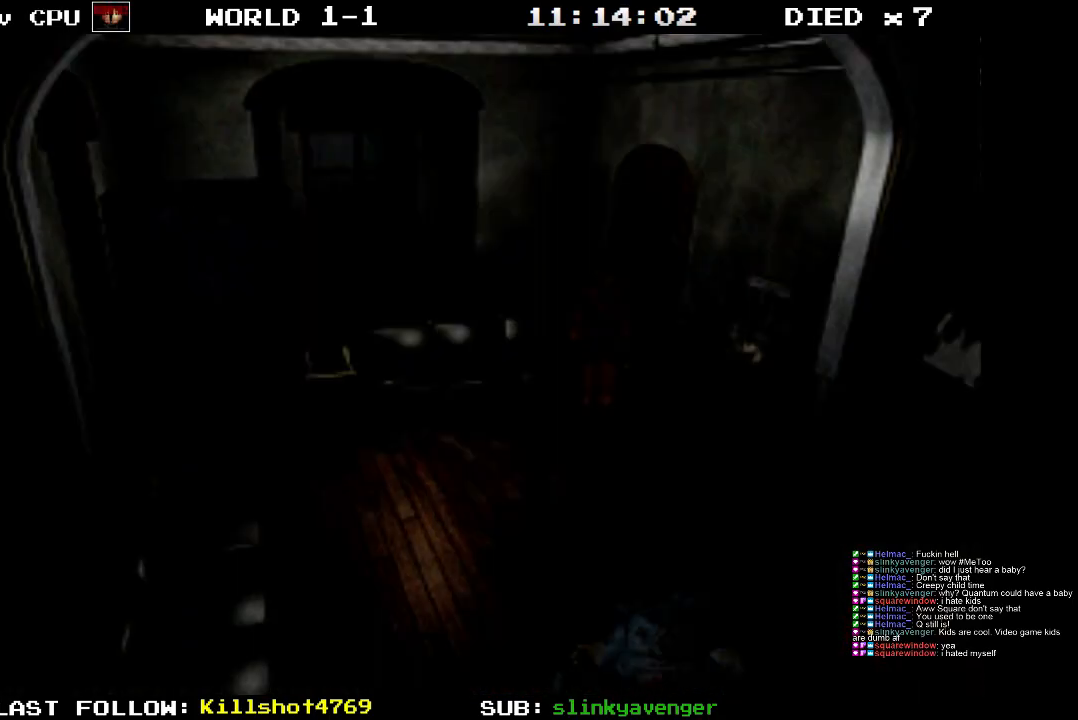
{"buttons": [], "events": [[50, "CIRCLE", "up"]]}
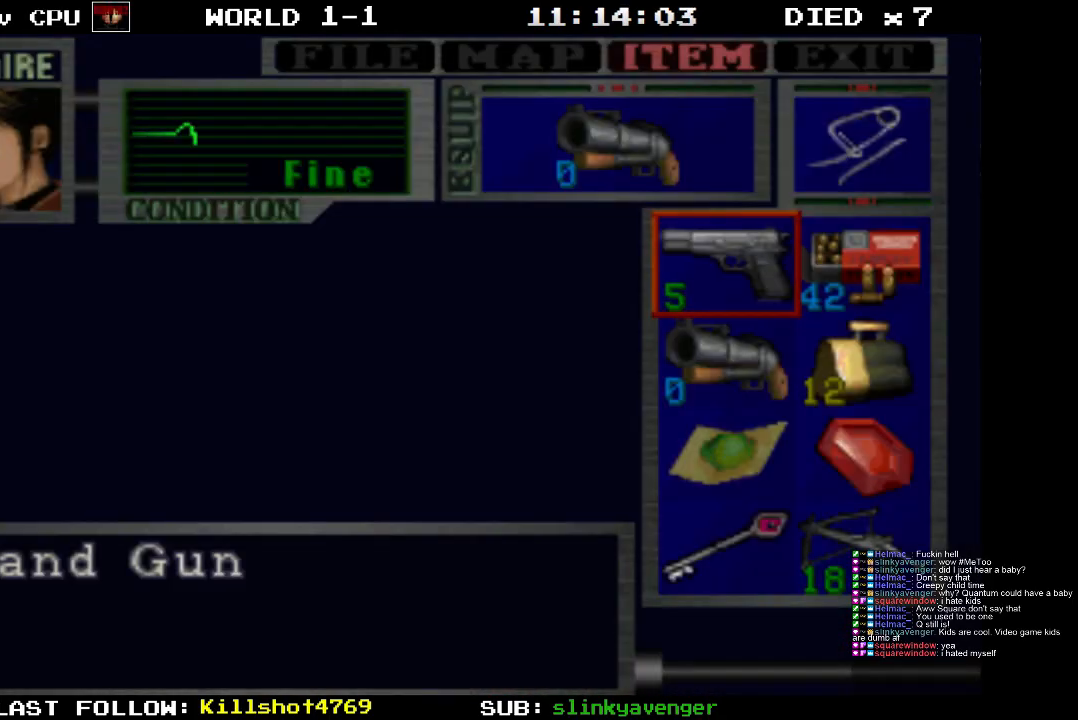
{"buttons": [], "events": []}
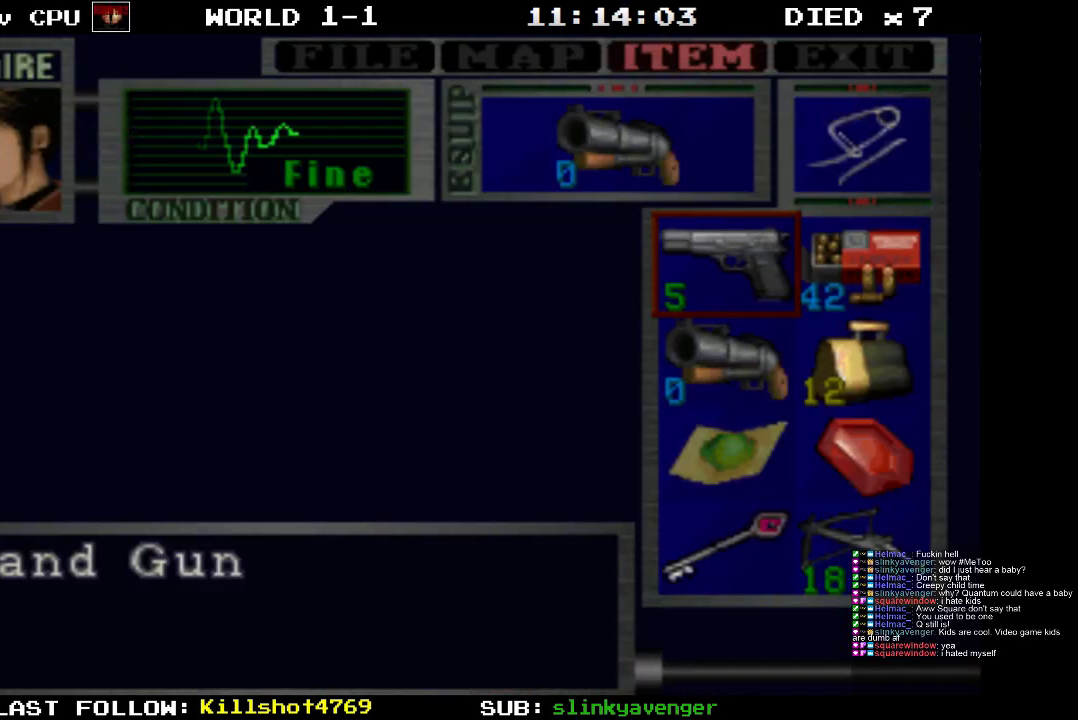
{"buttons": [], "events": []}
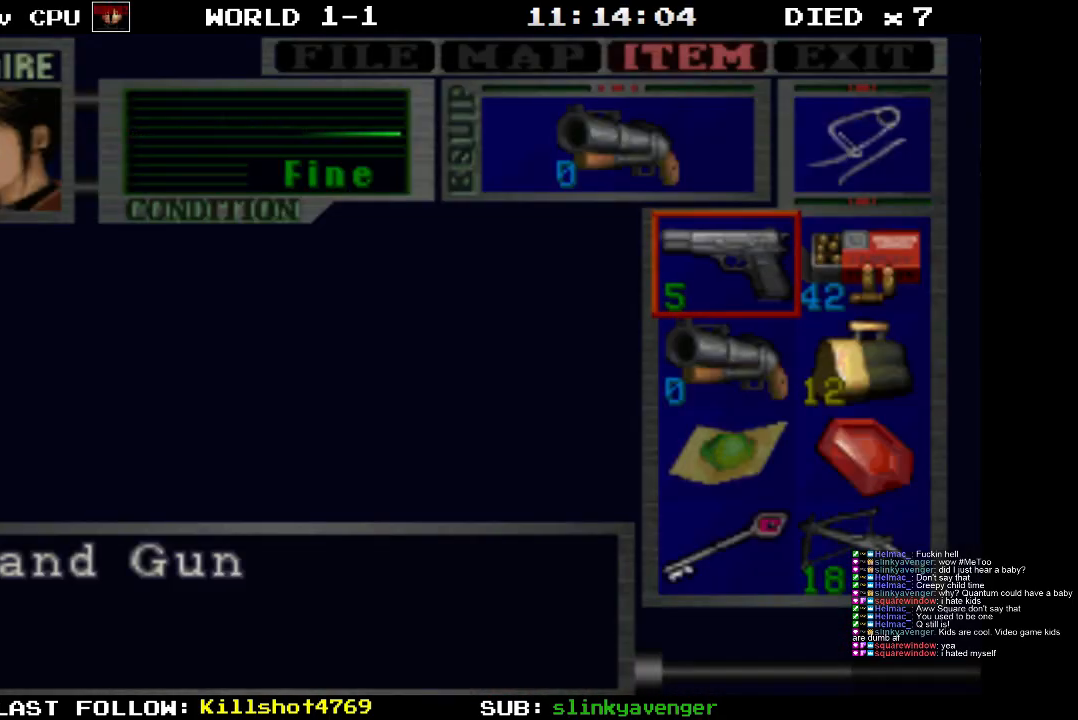
{"buttons": [], "events": [[33, "DPAD_DOWN", "down"], [133, "DPAD_DOWN", "up"], [233, "CROSS", "down"], [333, "CROSS", "up"]]}
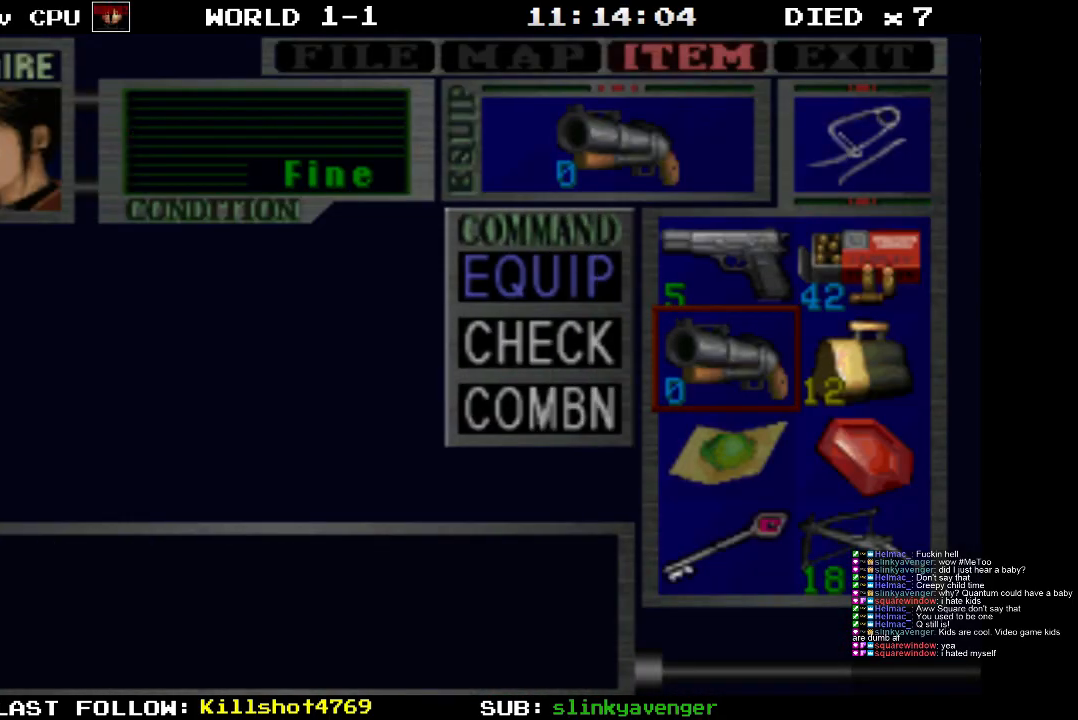
{"buttons": [], "events": []}
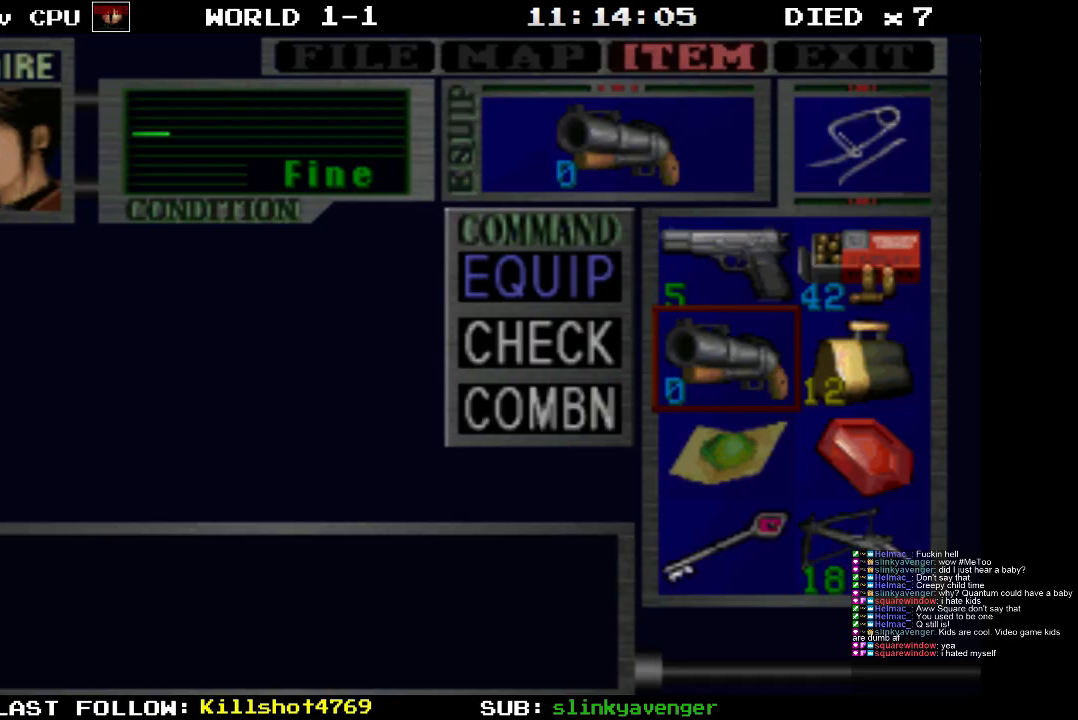
{"buttons": [], "events": [[150, "CROSS", "down"], [267, "CROSS", "up"]]}
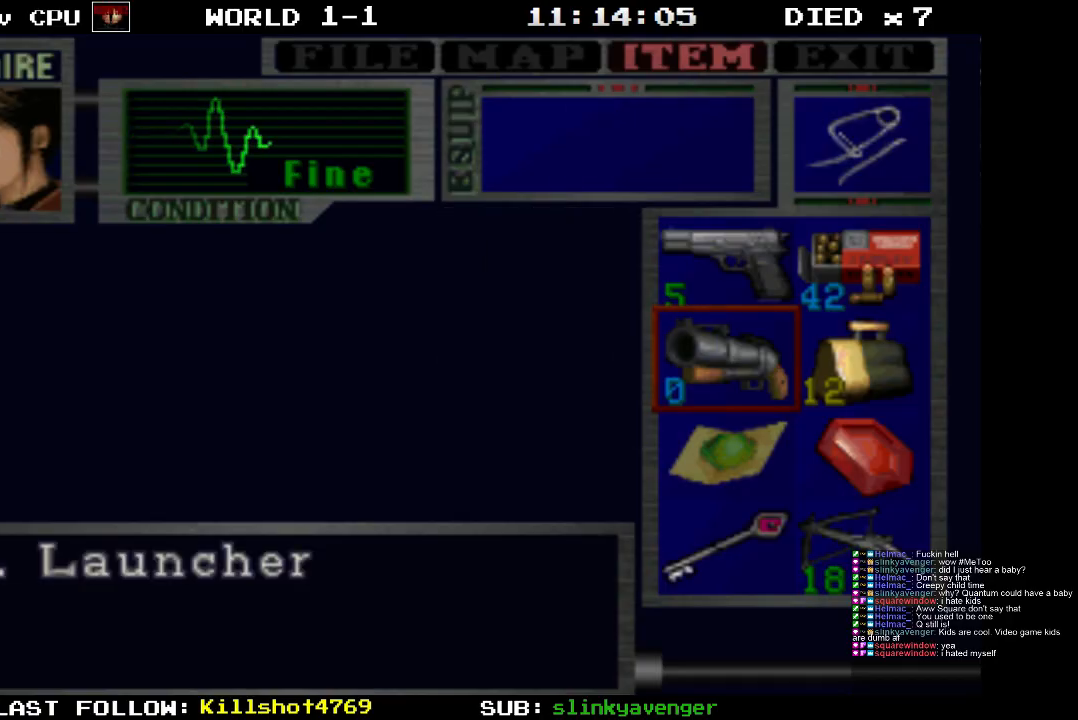
{"buttons": [], "events": [[100, "CIRCLE", "down"], [200, "CIRCLE", "up"]]}
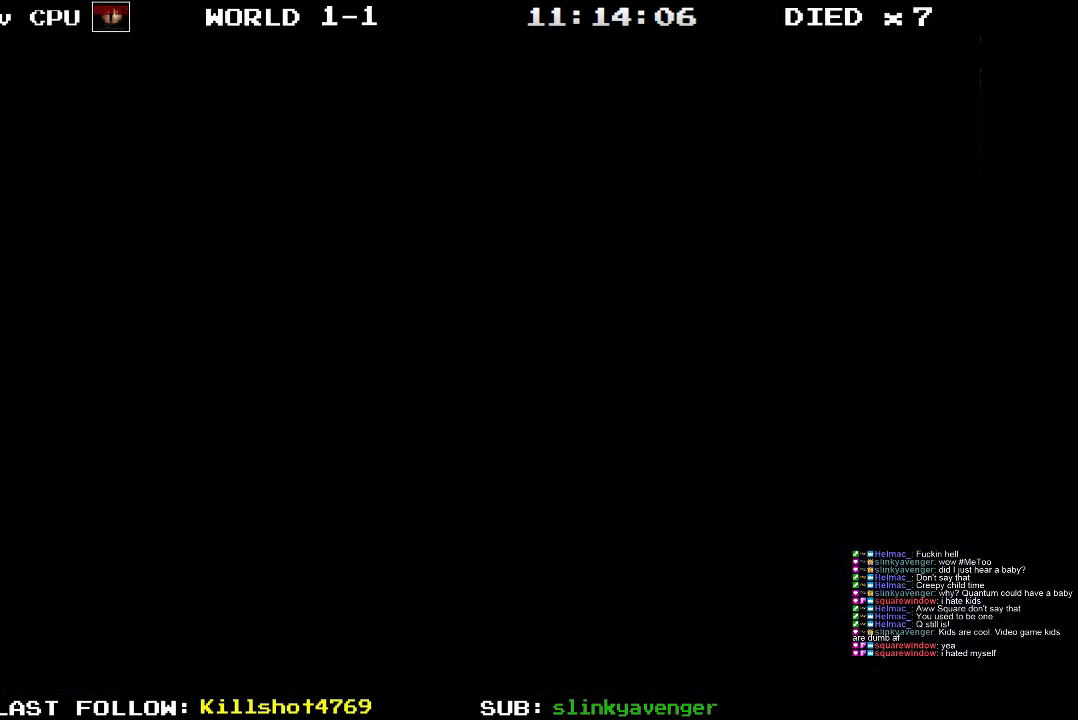
{"buttons": [], "events": [[367, "CIRCLE", "down"], [500, "CIRCLE", "up"]]}
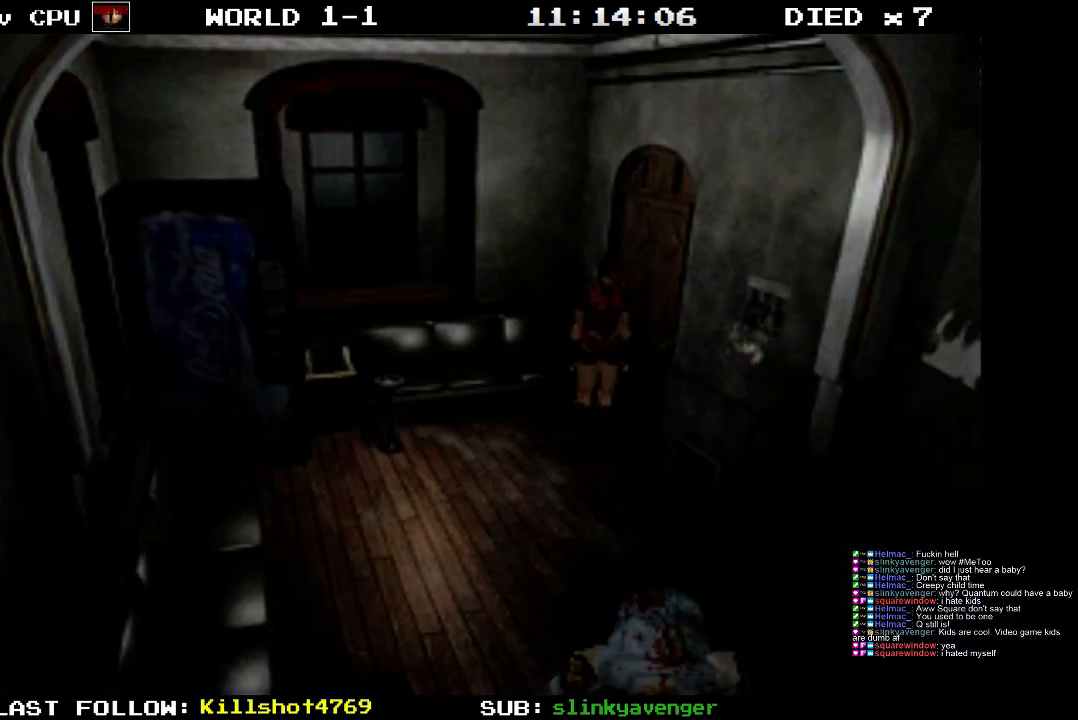
{"buttons": [], "events": [[100, "CIRCLE", "down"], [233, "CIRCLE", "up"]]}
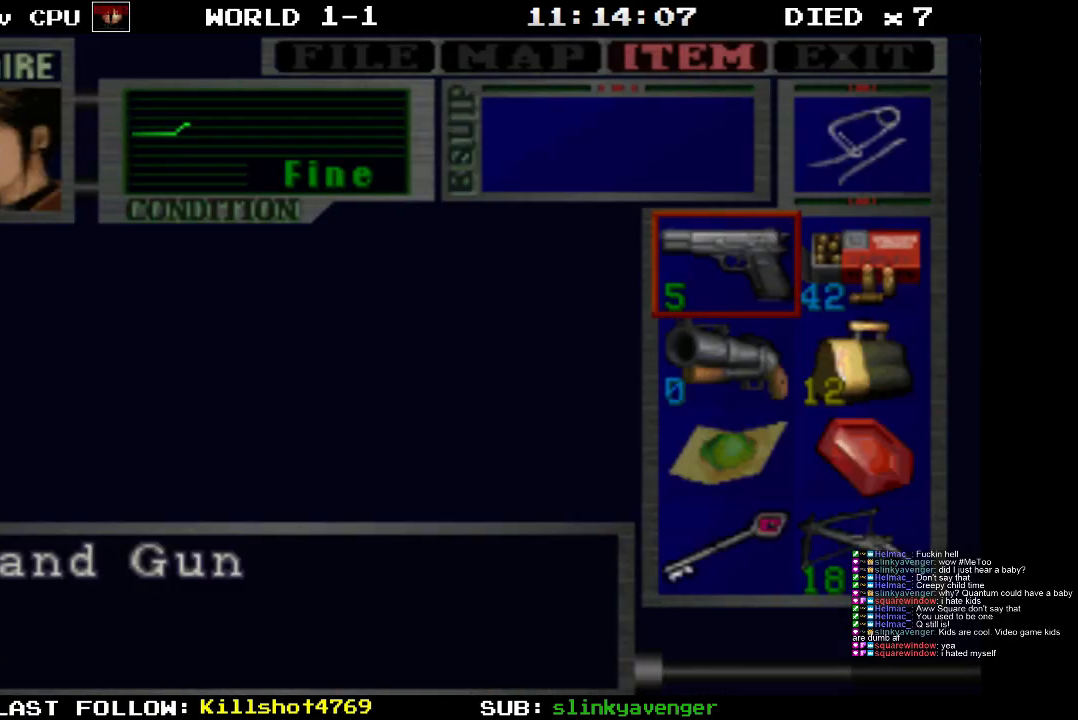
{"buttons": [], "events": [[67, "DPAD_DOWN", "down"], [167, "DPAD_DOWN", "up"], [283, "CROSS", "down"], [383, "CROSS", "up"]]}
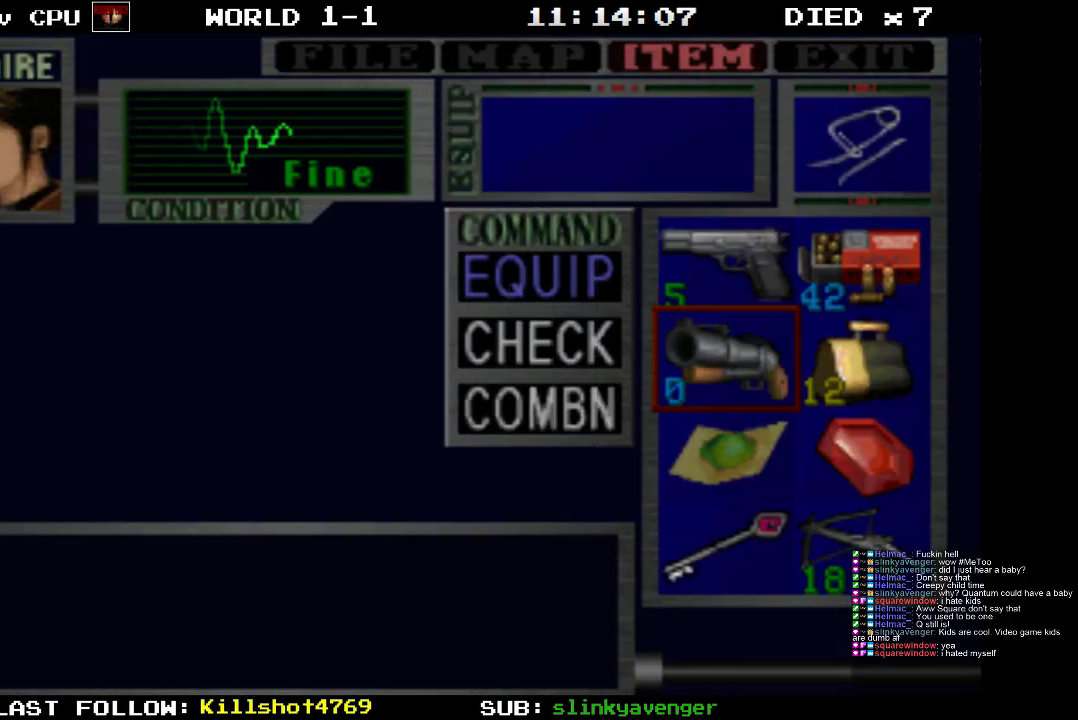
{"buttons": [], "events": [[67, "CROSS", "down"], [183, "CROSS", "up"]]}
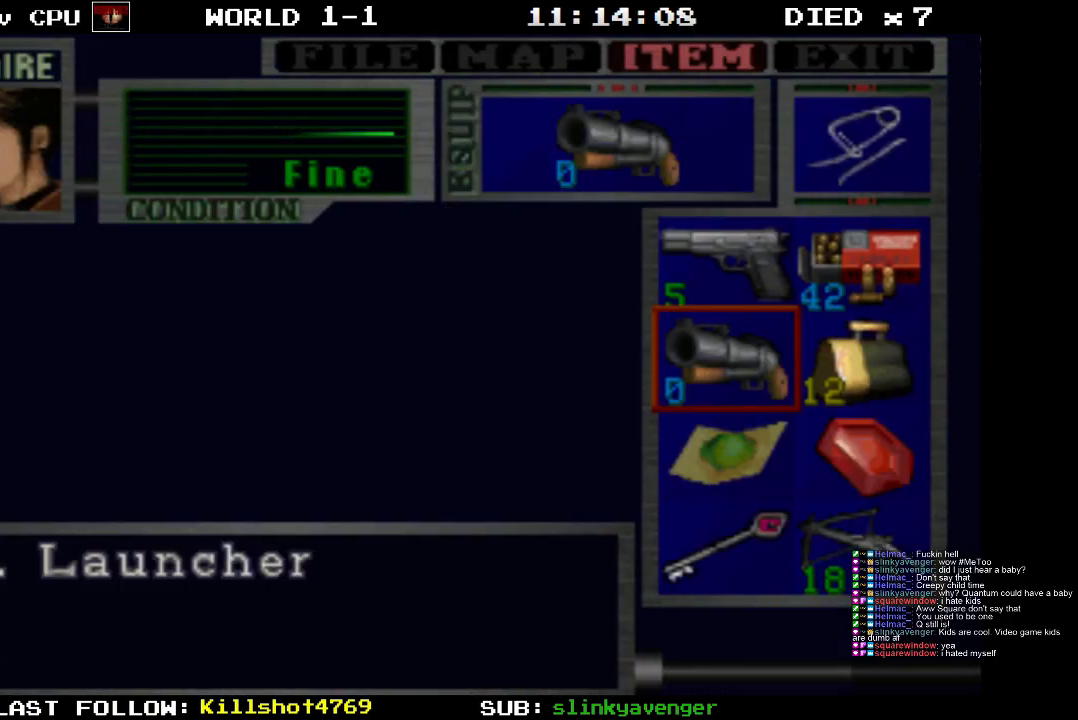
{"buttons": [], "events": []}
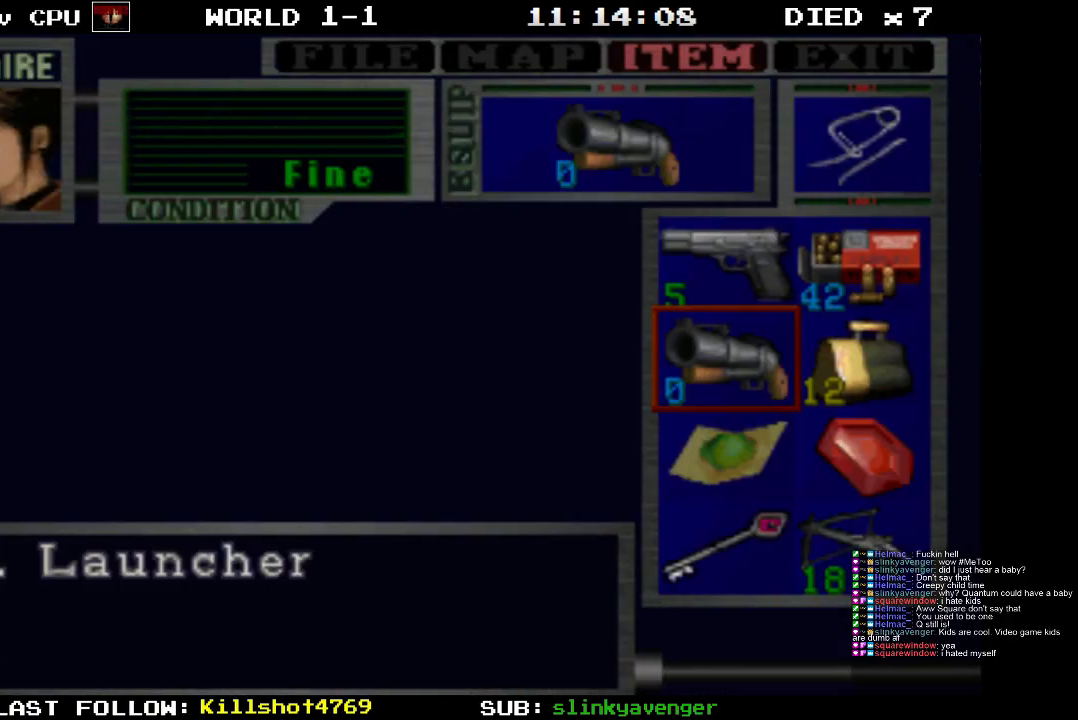
{"buttons": [], "events": [[117, "CIRCLE", "down"], [250, "CIRCLE", "up"]]}
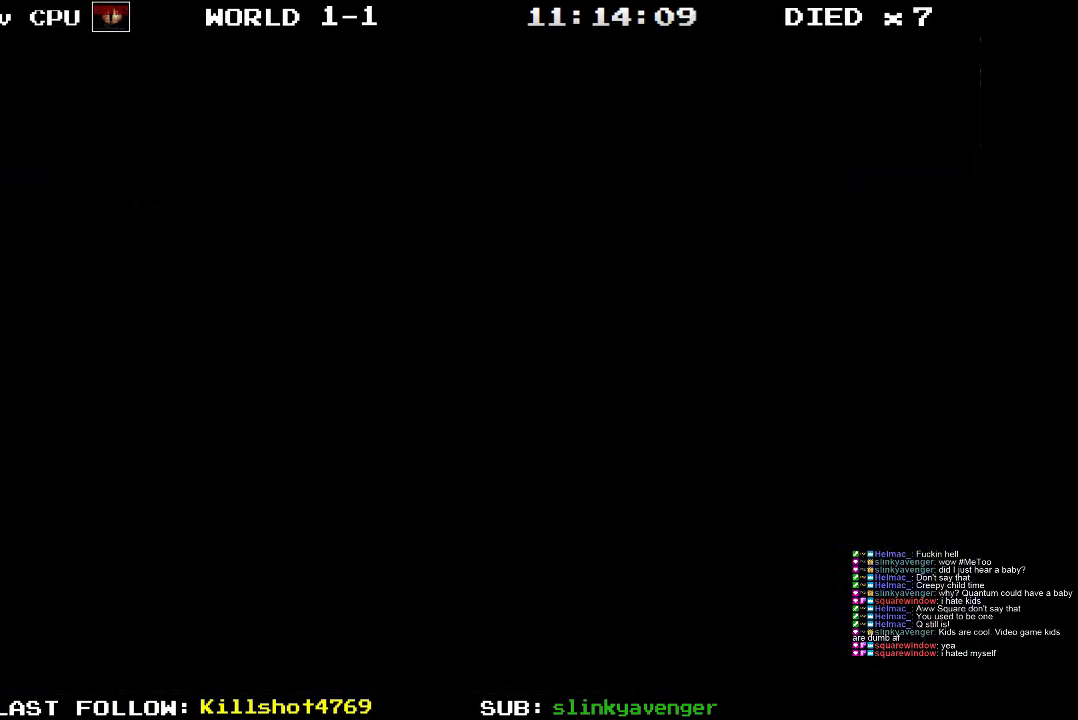
{"buttons": ["R1"], "events": [[33, "R1", "down"]]}